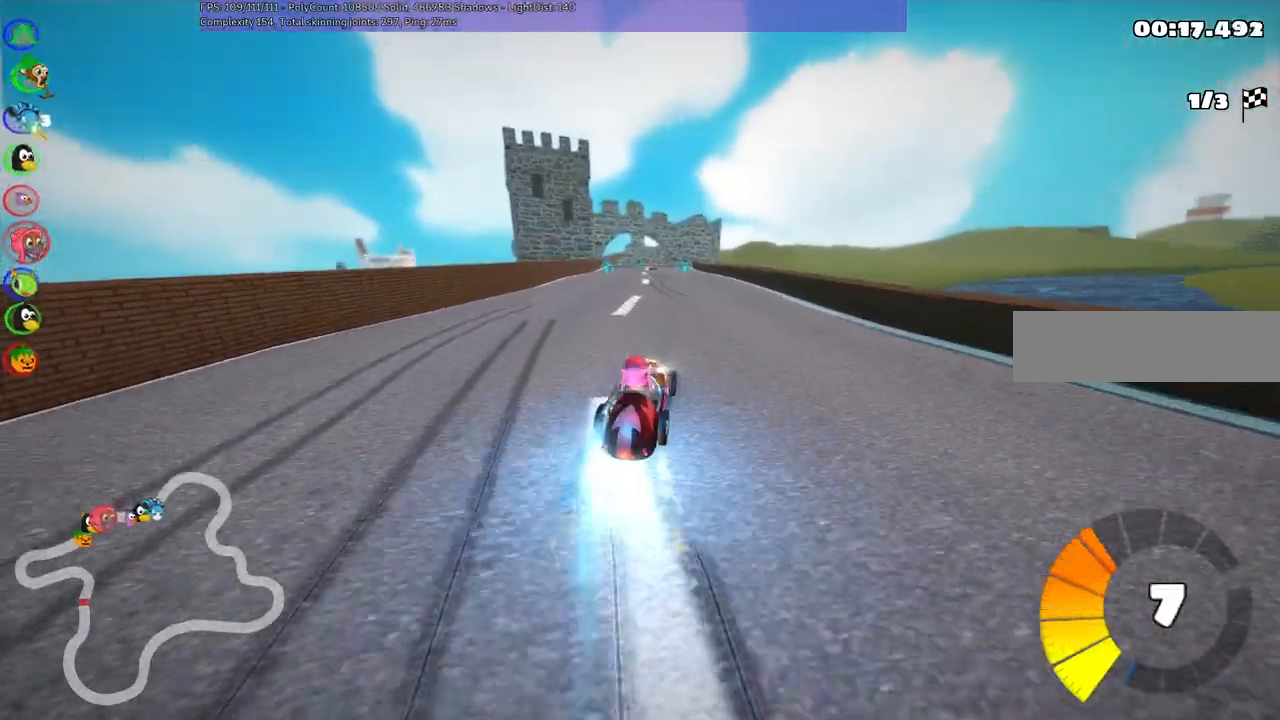
Gameplay with keyboard; each line is a JSON object with the keys held at the frame after it. "events" lists presses ("down") and releases ("up") of ".", "/", "alt_r", "b", "c", "comma", "ctrl_r", "d", "down", "f", "g", "h", "j", "k", "l", "left", "m", "n", "quote", "return", "right", "semicolon", "shift_r", "space", "super", "up" and "v" between this image and that frame as [ms after this image, input, new state], when the widget could be followed in between. No other keys are recorded. Mouse input is not recorded.
{"keys": ["up"], "events": [[83, "n", "up"], [183, "left", "down"], [467, "left", "up"]]}
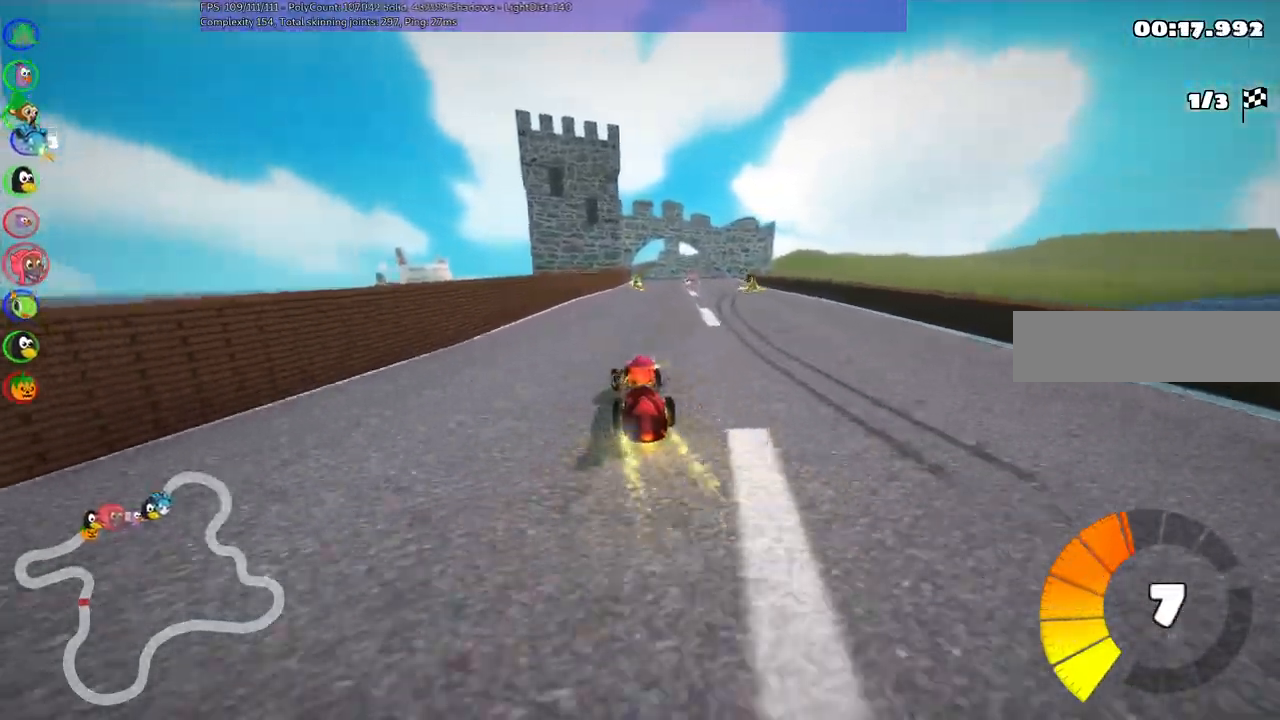
{"keys": ["m", "right", "up"], "events": [[300, "right", "down"], [483, "m", "down"]]}
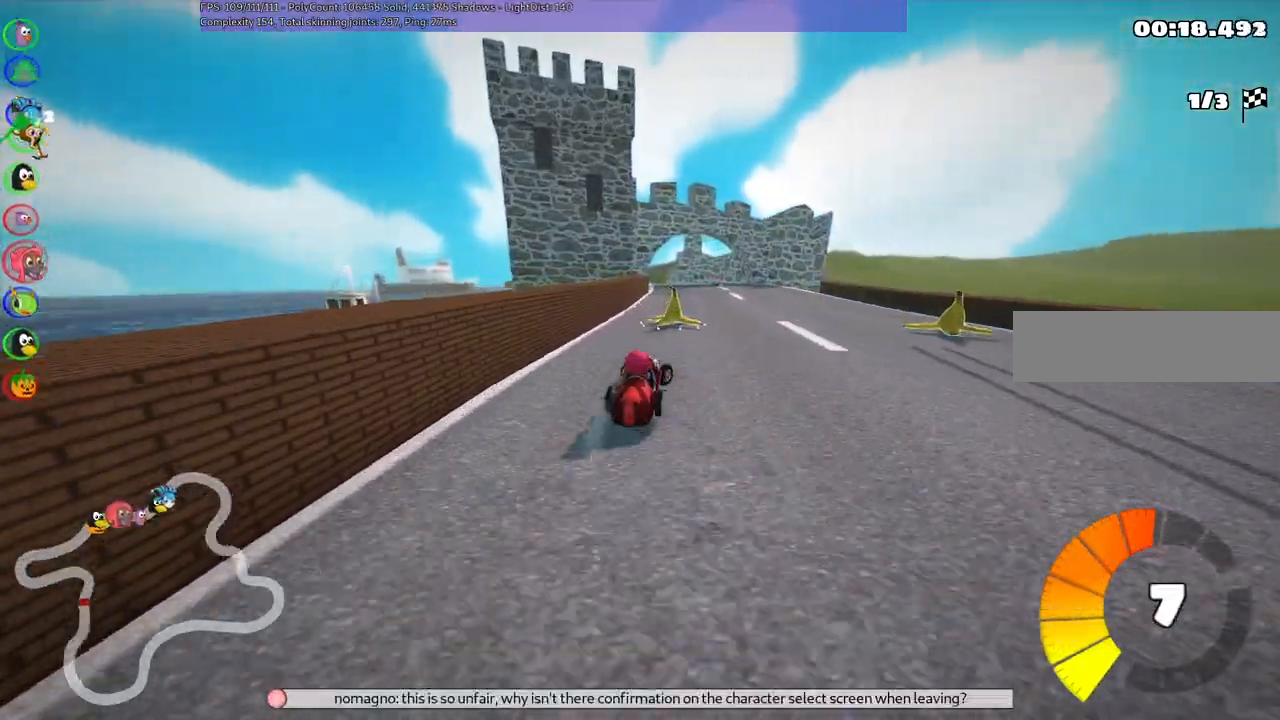
{"keys": ["left", "m", "up"], "events": [[33, "up", "up"], [83, "m", "up"], [217, "down", "down"], [350, "down", "up"], [350, "right", "up"], [417, "left", "down"], [417, "m", "down"], [450, "up", "down"]]}
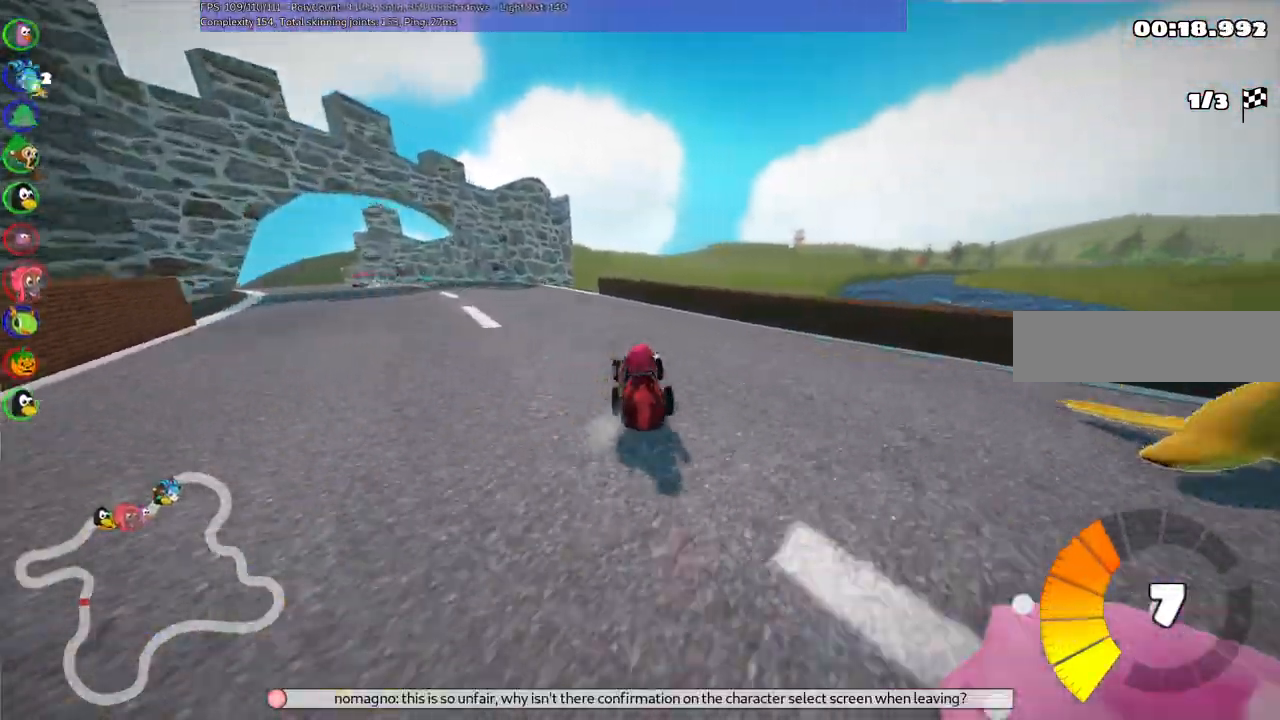
{"keys": ["left", "m", "up"], "events": []}
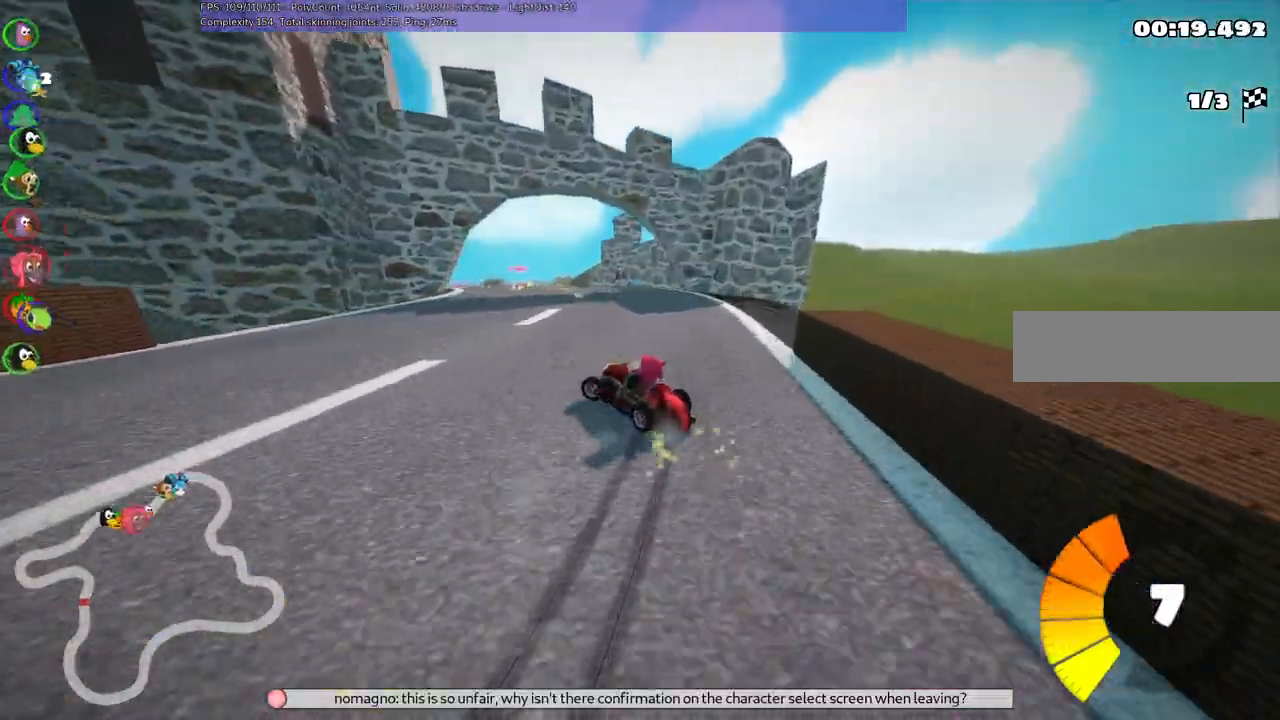
{"keys": ["m", "right", "up"], "events": [[133, "left", "up"], [167, "right", "down"]]}
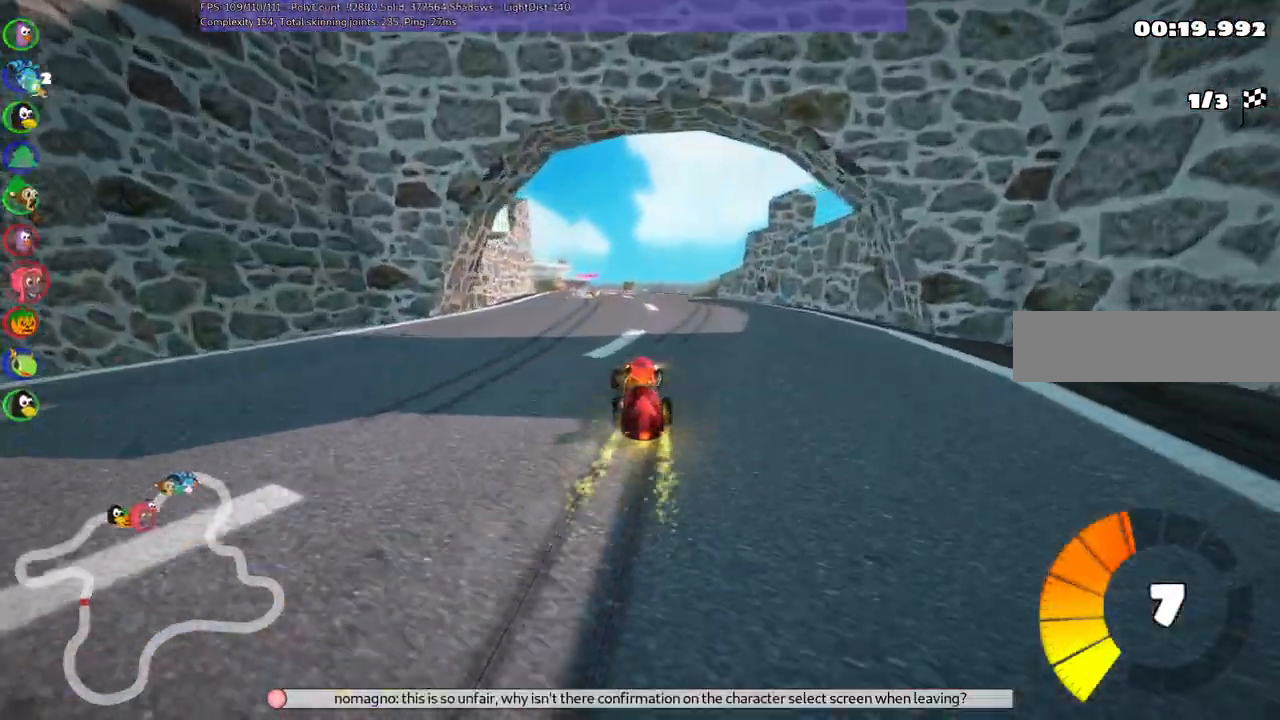
{"keys": ["m", "right", "up"], "events": []}
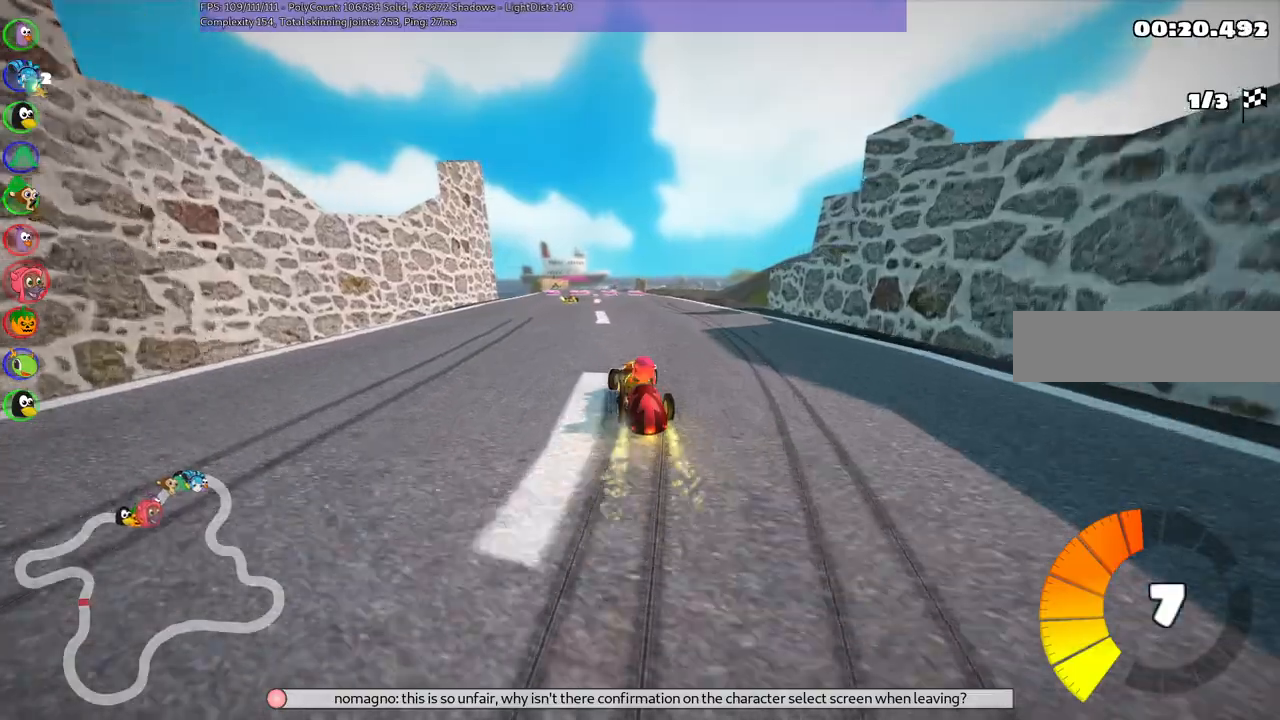
{"keys": ["m", "right", "up"], "events": []}
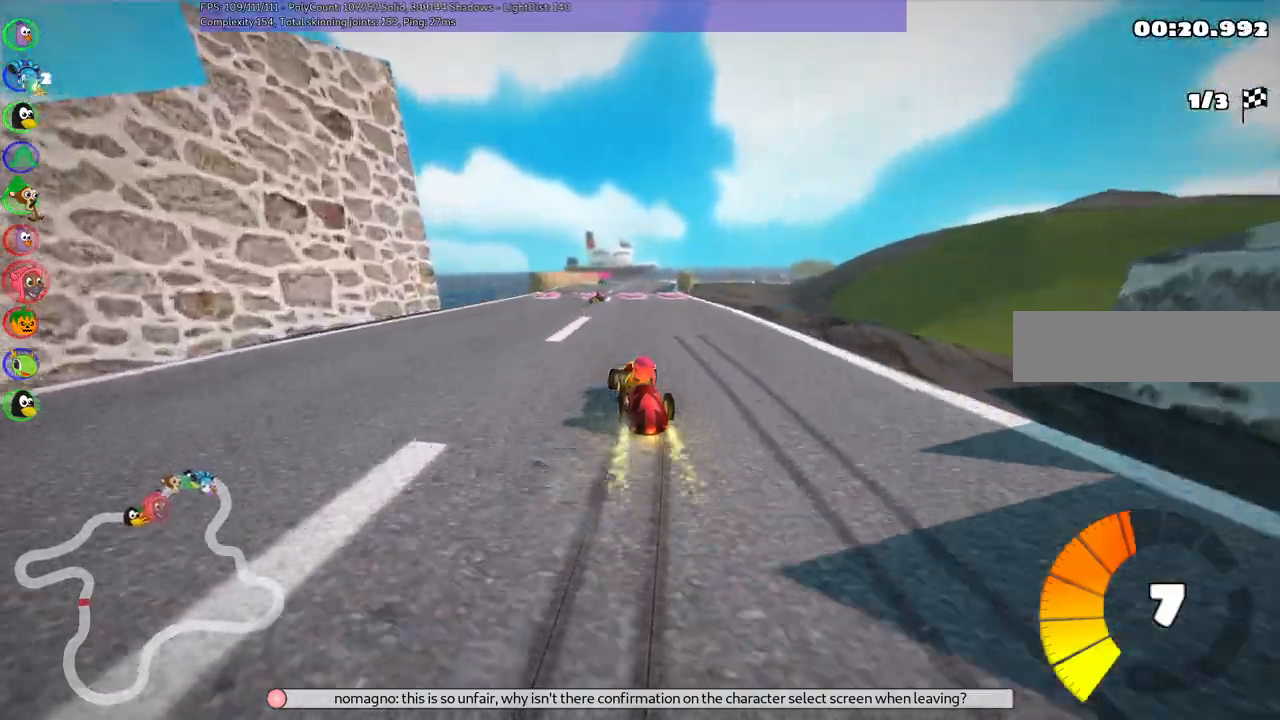
{"keys": ["right", "up"], "events": [[383, "m", "up"]]}
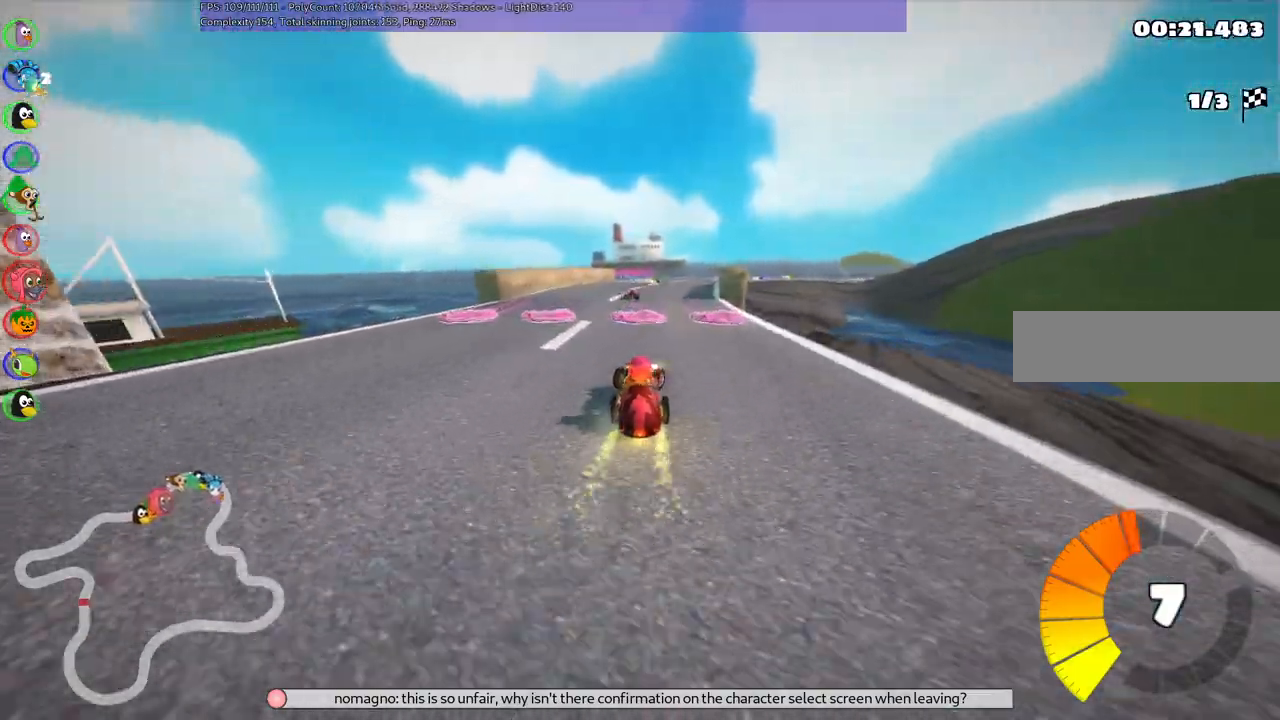
{"keys": ["up"], "events": [[33, "right", "up"], [167, "left", "down"], [467, "left", "up"]]}
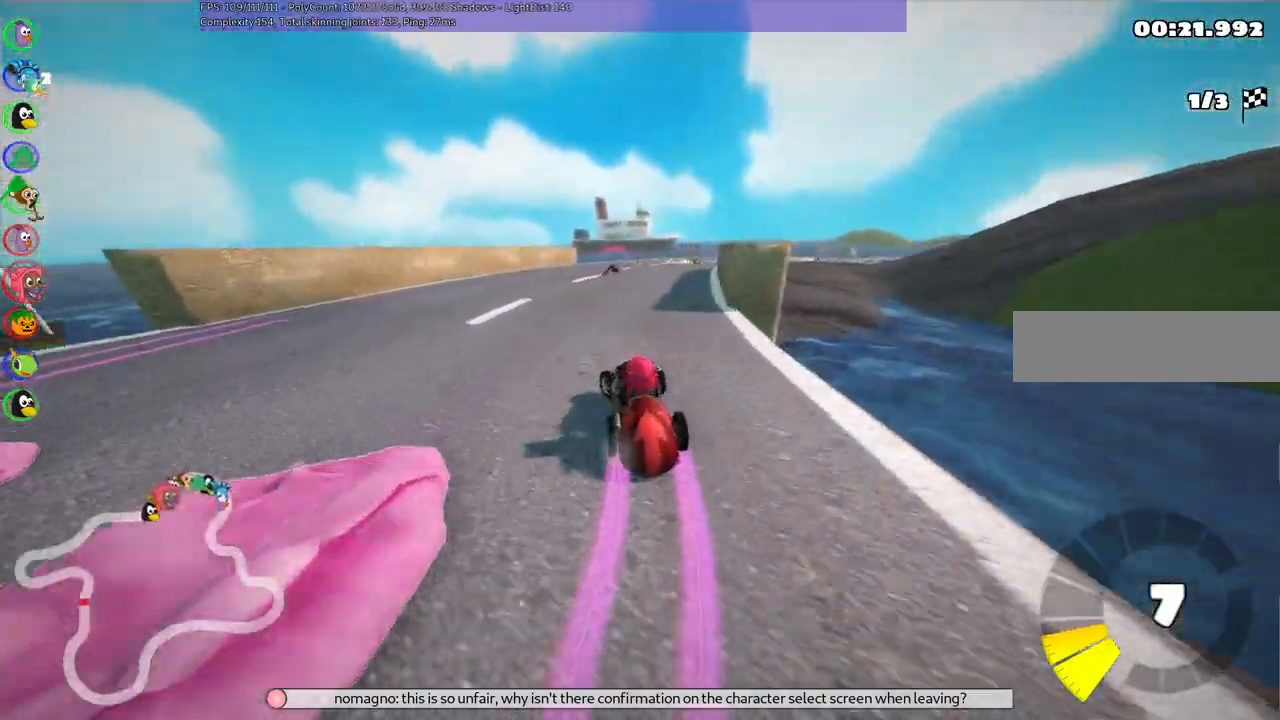
{"keys": ["up"], "events": [[50, "m", "down"], [50, "right", "down"], [200, "right", "up"], [250, "left", "down"], [300, "m", "up"], [483, "left", "up"]]}
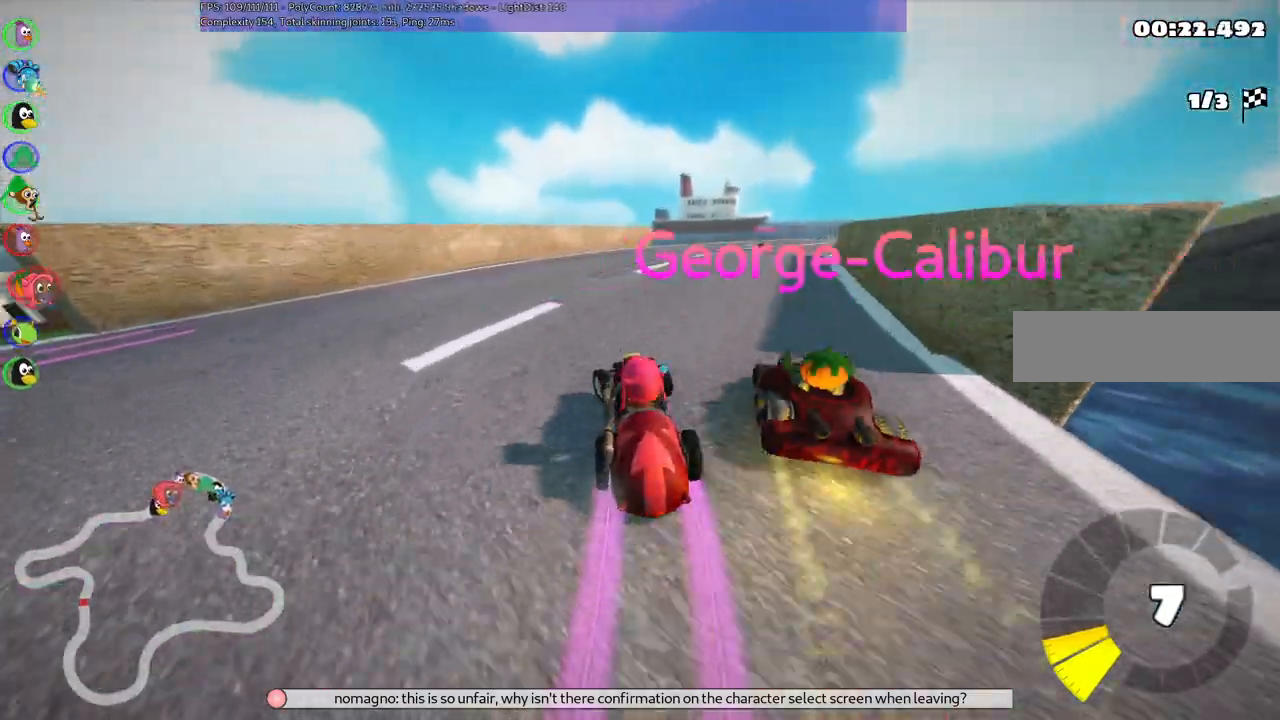
{"keys": ["m", "right", "up"]}
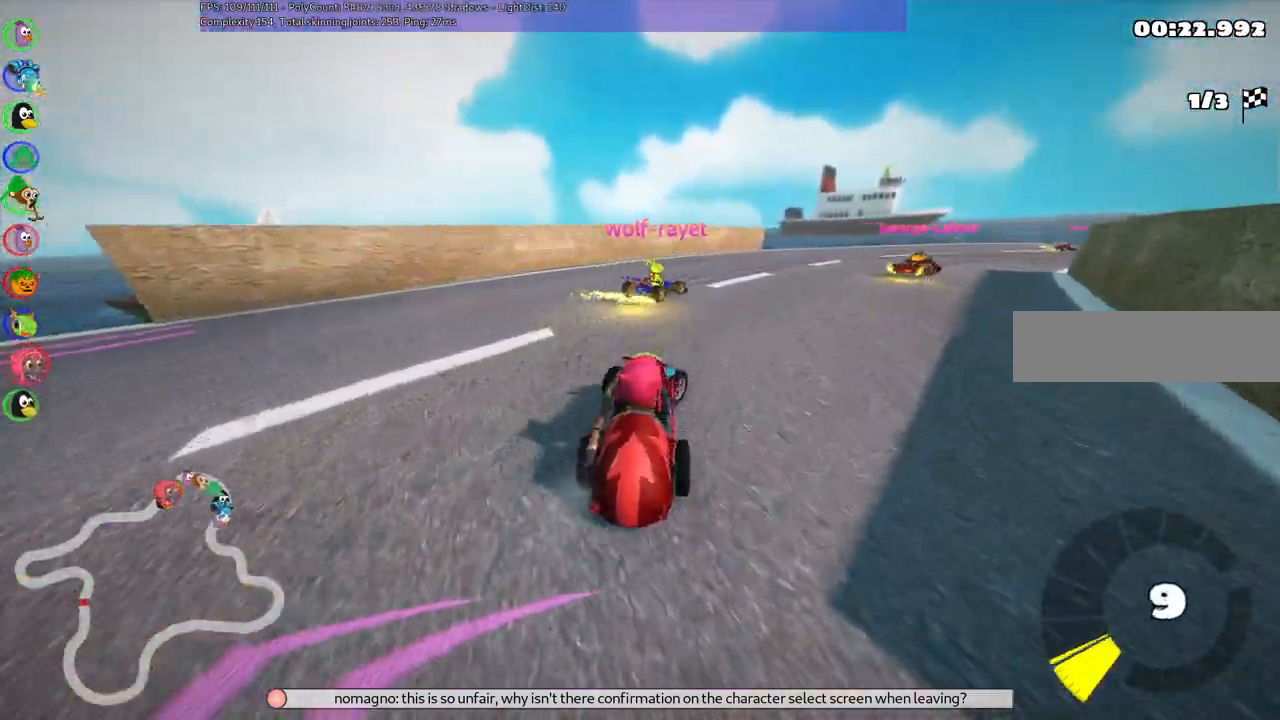
{"keys": ["m", "up"]}